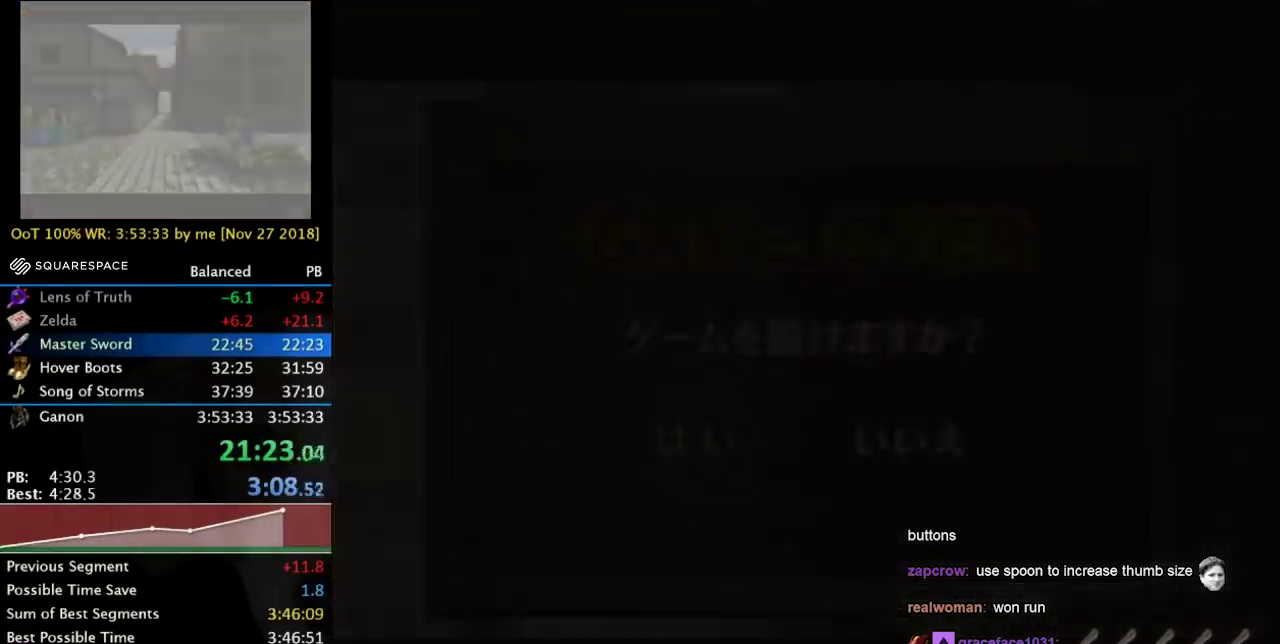
Gameplay with a controller; each line is a JSON object with the inputs held at the frame after it. "events" lists button and stick changes between this image and that frame as [ms after this image, input, new state], when the widget could be followed in between. Not read: L3 R3.
{"buttons": [], "left_stick": "down-left", "right_stick": "center", "events": []}
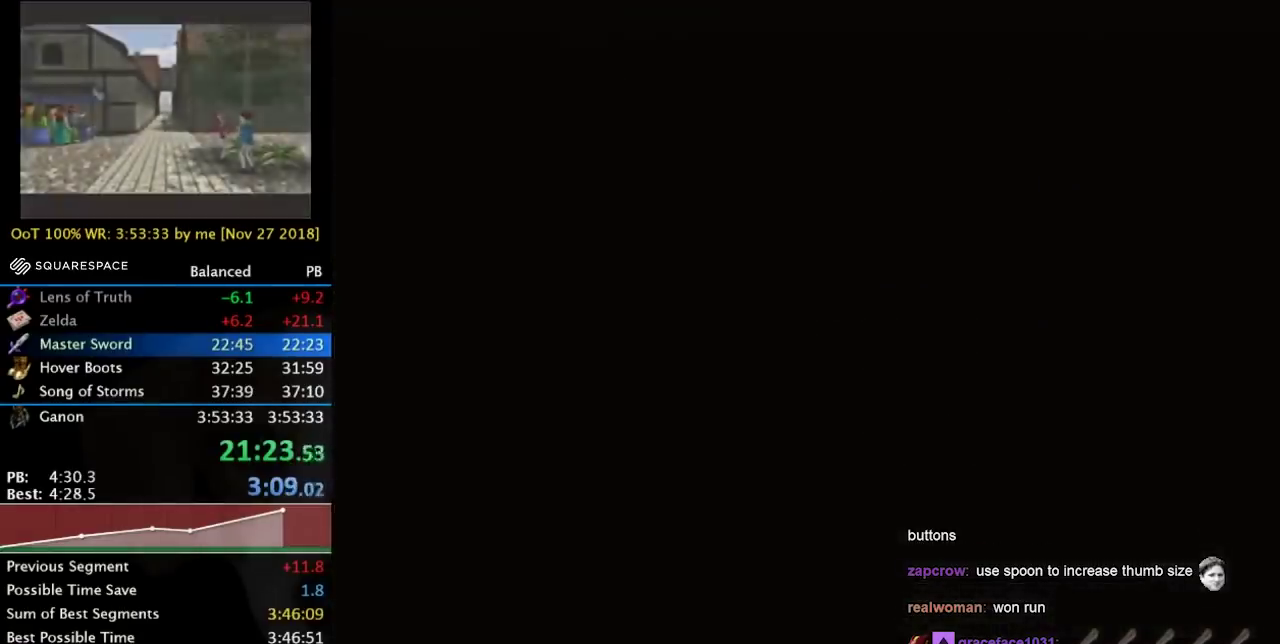
{"buttons": [], "left_stick": "down-left", "right_stick": "center", "events": []}
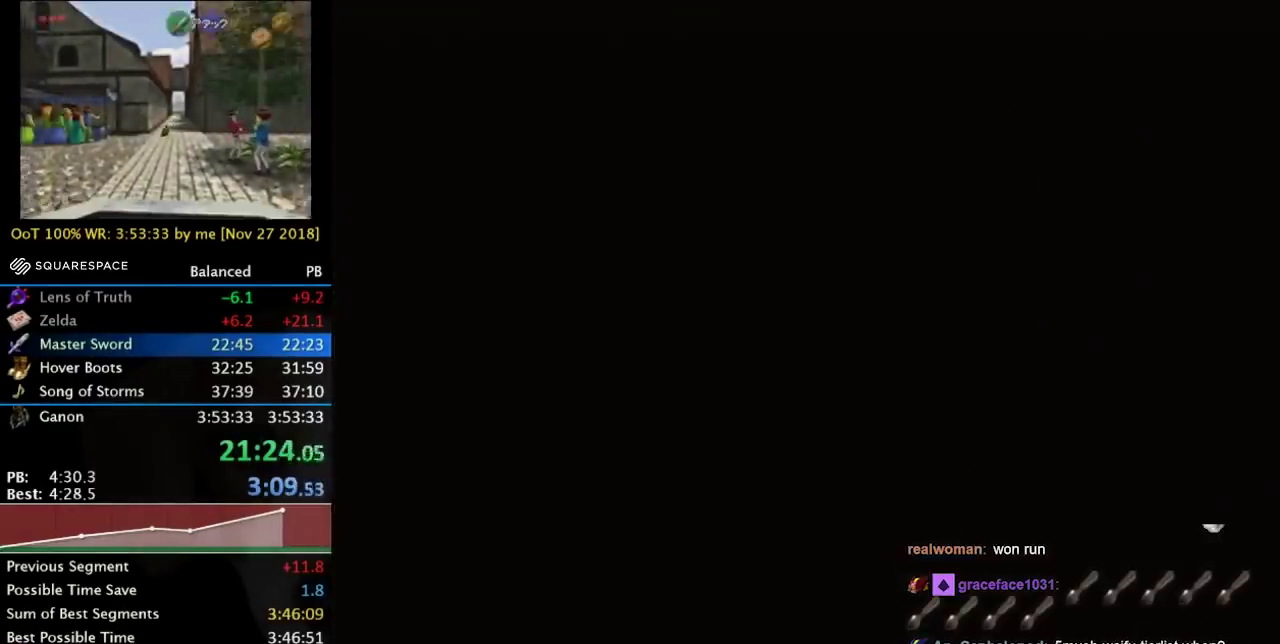
{"buttons": [], "left_stick": "down-left", "right_stick": "center", "events": []}
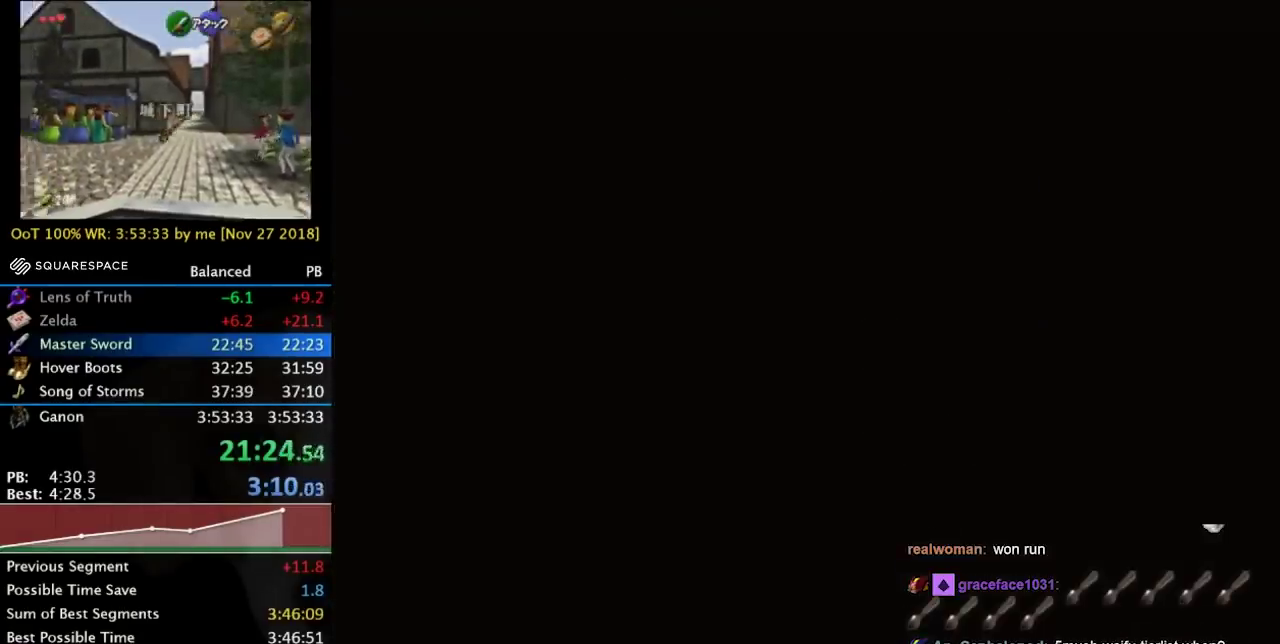
{"buttons": [], "left_stick": "down-left", "right_stick": "center", "events": []}
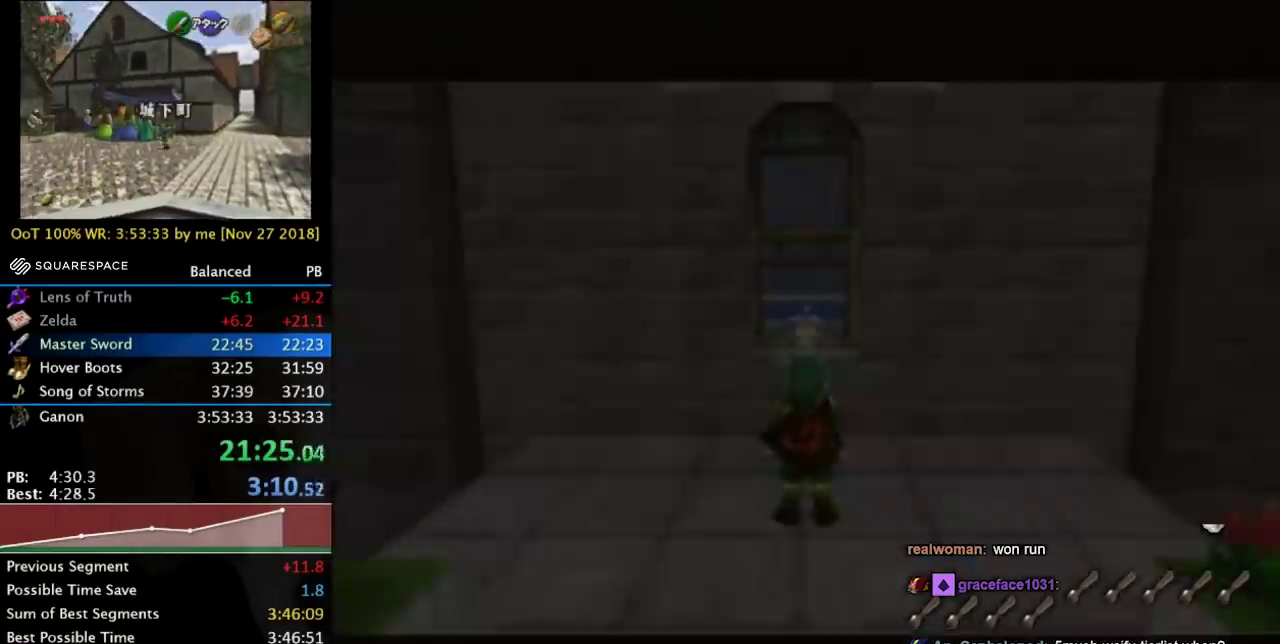
{"buttons": [], "left_stick": "down-left", "right_stick": "center", "events": []}
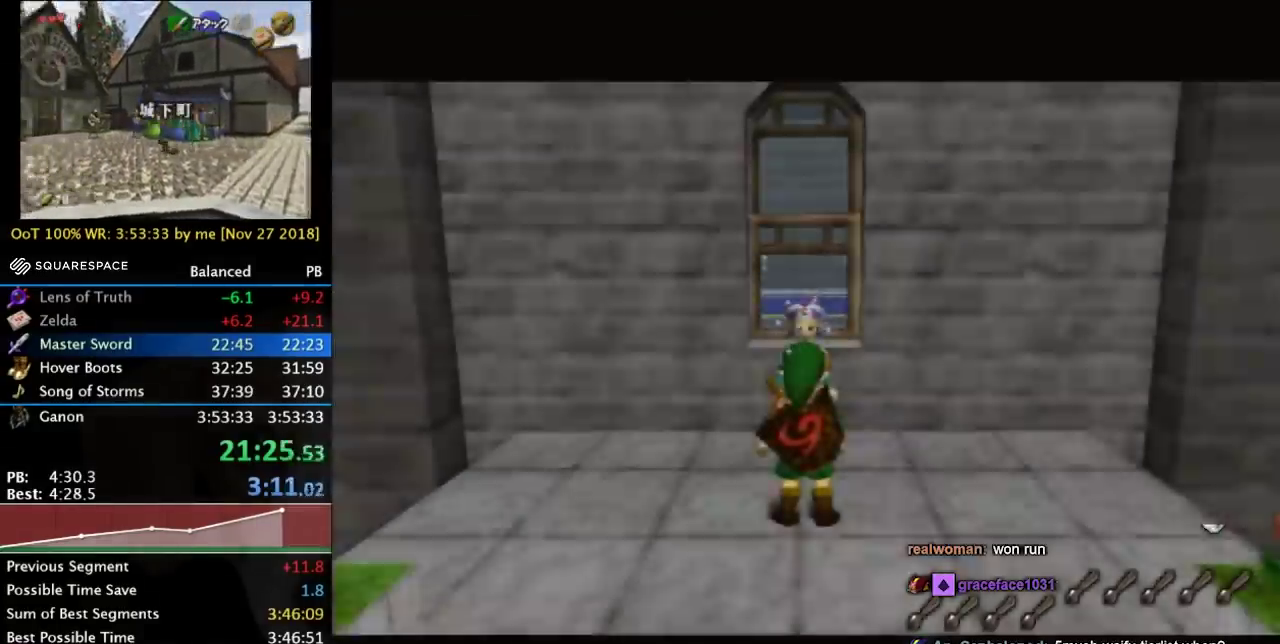
{"buttons": ["CROSS"], "left_stick": "down", "right_stick": "center", "events": [[167, "left_stick", "down"], [400, "CROSS", "down"]]}
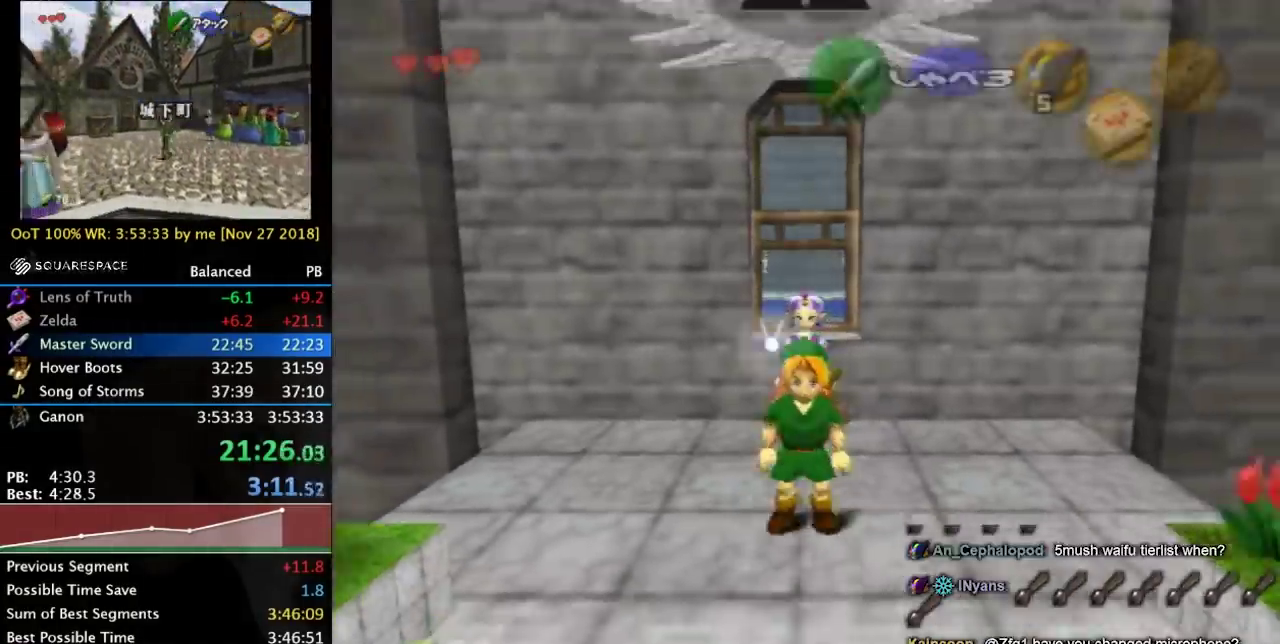
{"buttons": [], "left_stick": "down", "right_stick": "center", "events": [[67, "CROSS", "up"]]}
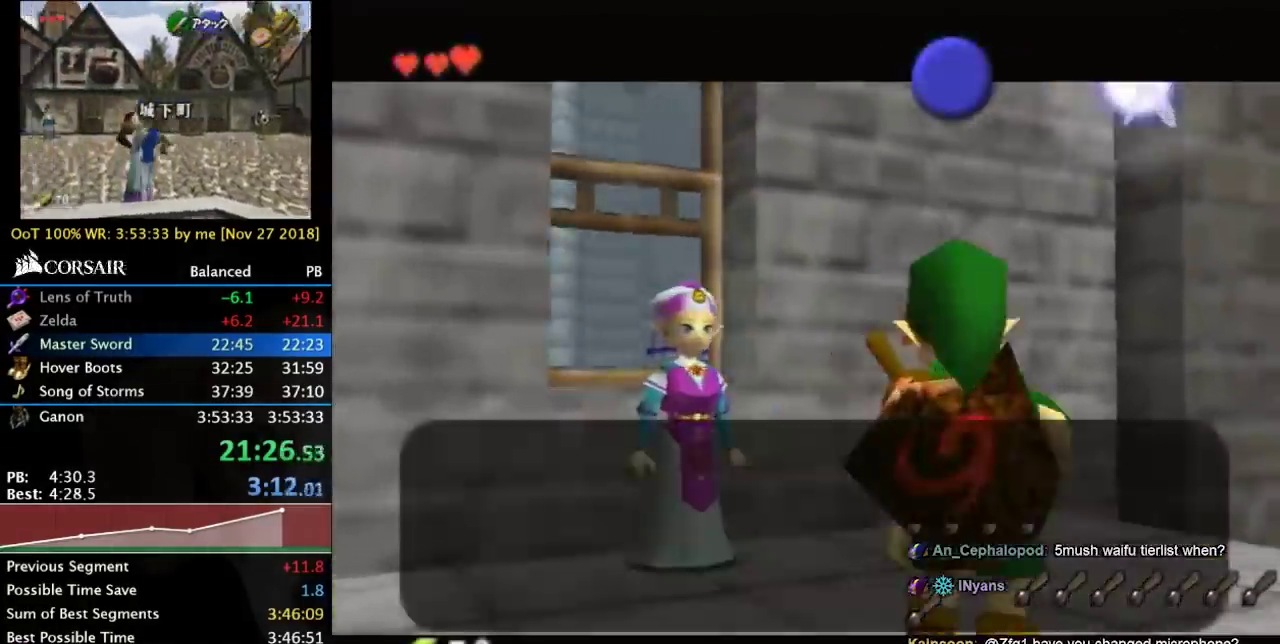
{"buttons": [], "left_stick": "down-right", "right_stick": "center", "events": [[33, "SQUARE", "down"], [133, "SQUARE", "up"], [200, "left_stick", "down-right"], [233, "CROSS", "down"], [233, "SQUARE", "down"], [333, "CROSS", "up"], [333, "SQUARE", "up"]]}
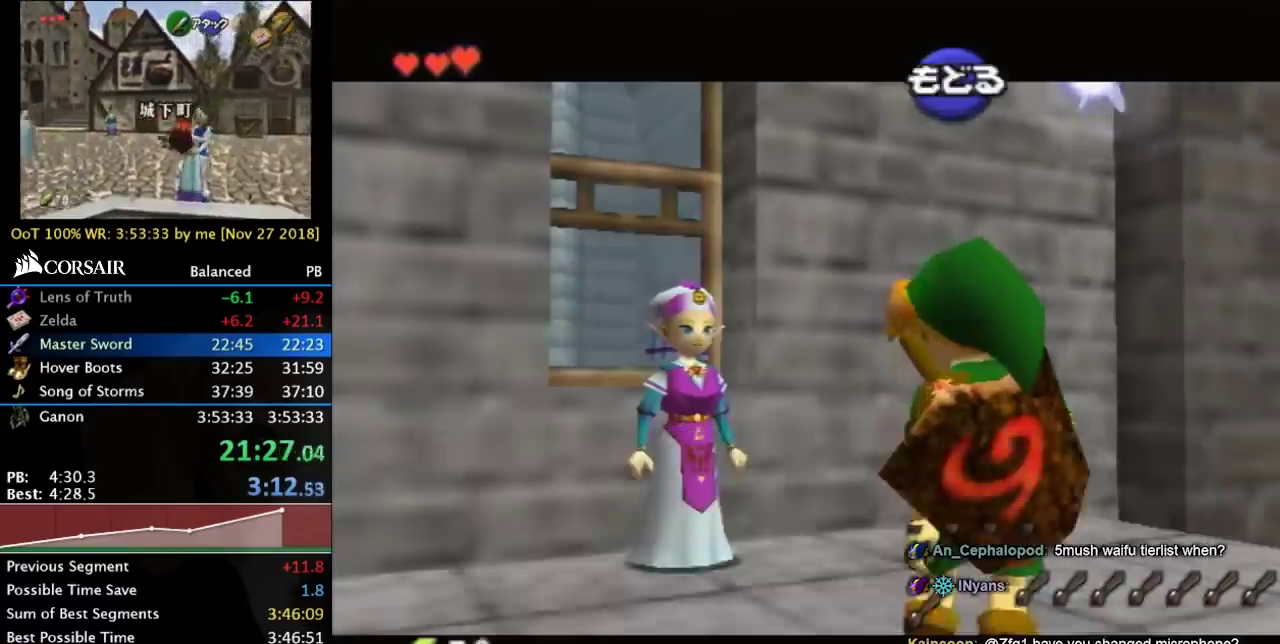
{"buttons": [], "left_stick": "down-right", "right_stick": "center", "events": [[33, "CROSS", "down"], [33, "SQUARE", "down"], [100, "CROSS", "up"], [100, "SQUARE", "up"], [200, "CROSS", "down"], [200, "SQUARE", "down"], [300, "CROSS", "up"], [300, "SQUARE", "up"]]}
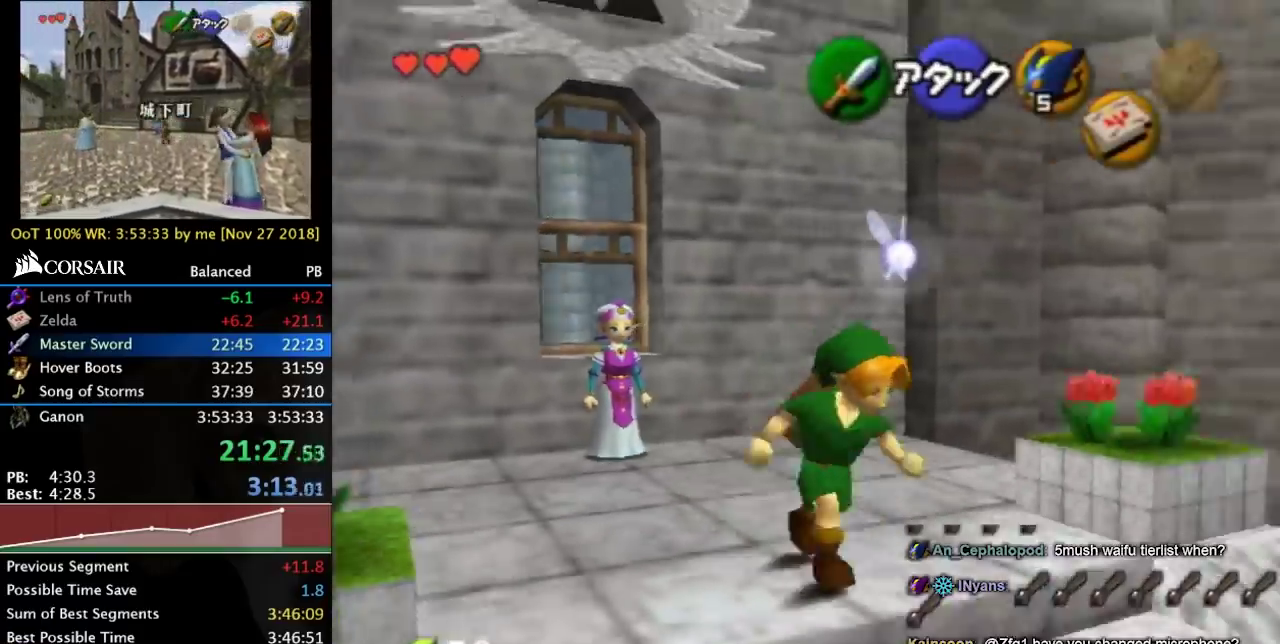
{"buttons": ["L1"], "left_stick": "up", "right_stick": "center", "events": [[167, "CROSS", "down"], [300, "CROSS", "up"], [333, "L1", "down"], [467, "left_stick", "up"]]}
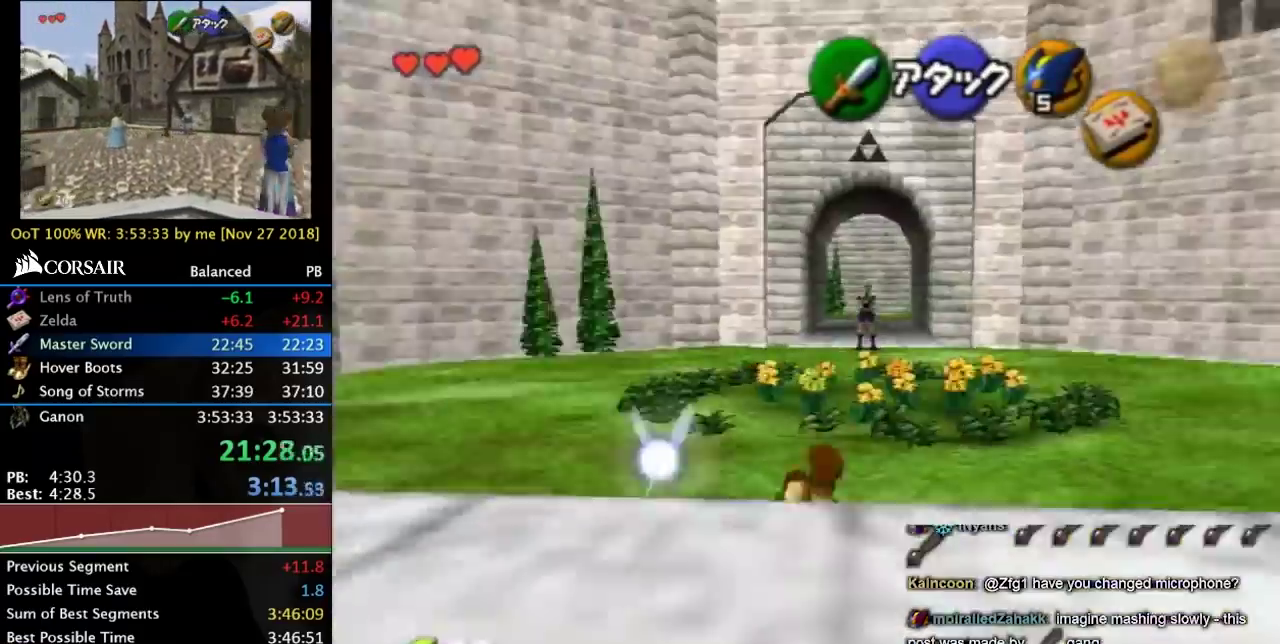
{"buttons": ["CROSS"], "left_stick": "up", "right_stick": "center", "events": [[33, "L1", "up"], [433, "CROSS", "down"]]}
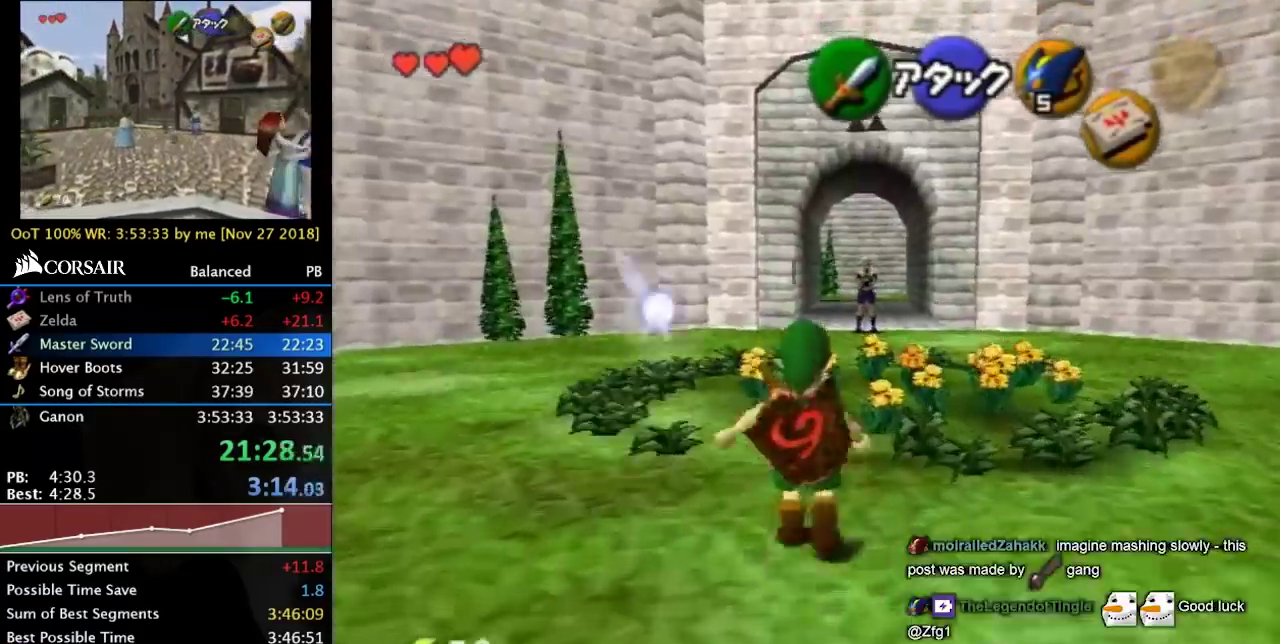
{"buttons": [], "left_stick": "up", "right_stick": "center", "events": [[167, "CROSS", "up"]]}
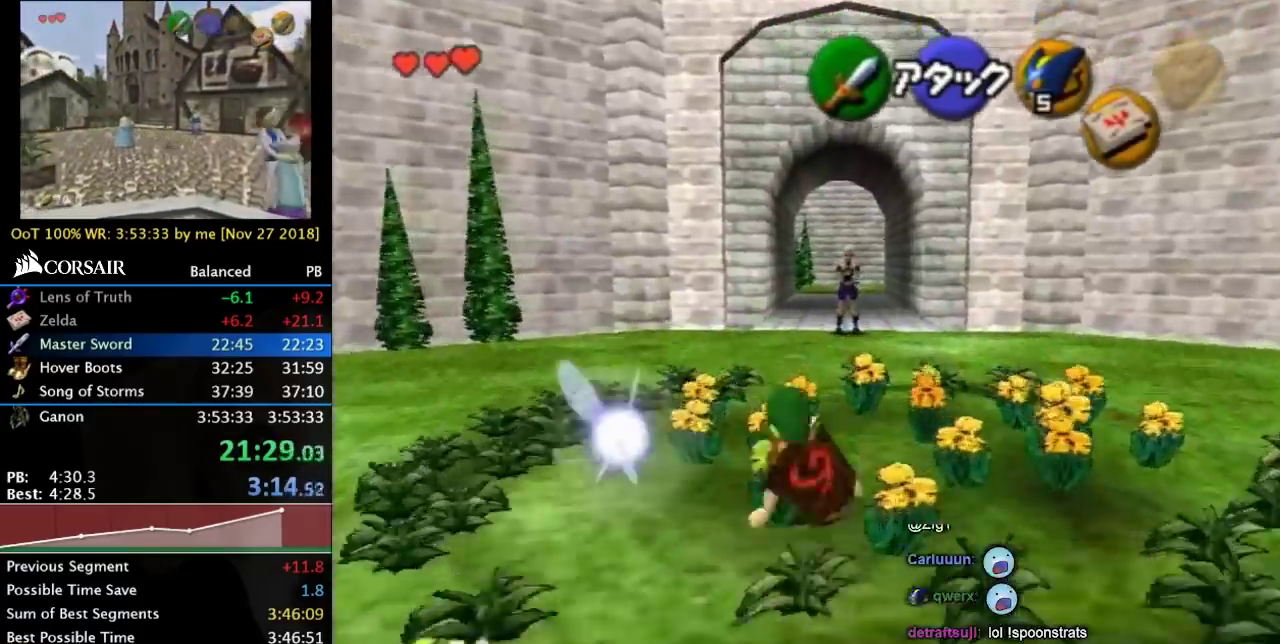
{"buttons": [], "left_stick": "up", "right_stick": "center", "events": [[167, "CROSS", "down"], [367, "CROSS", "up"]]}
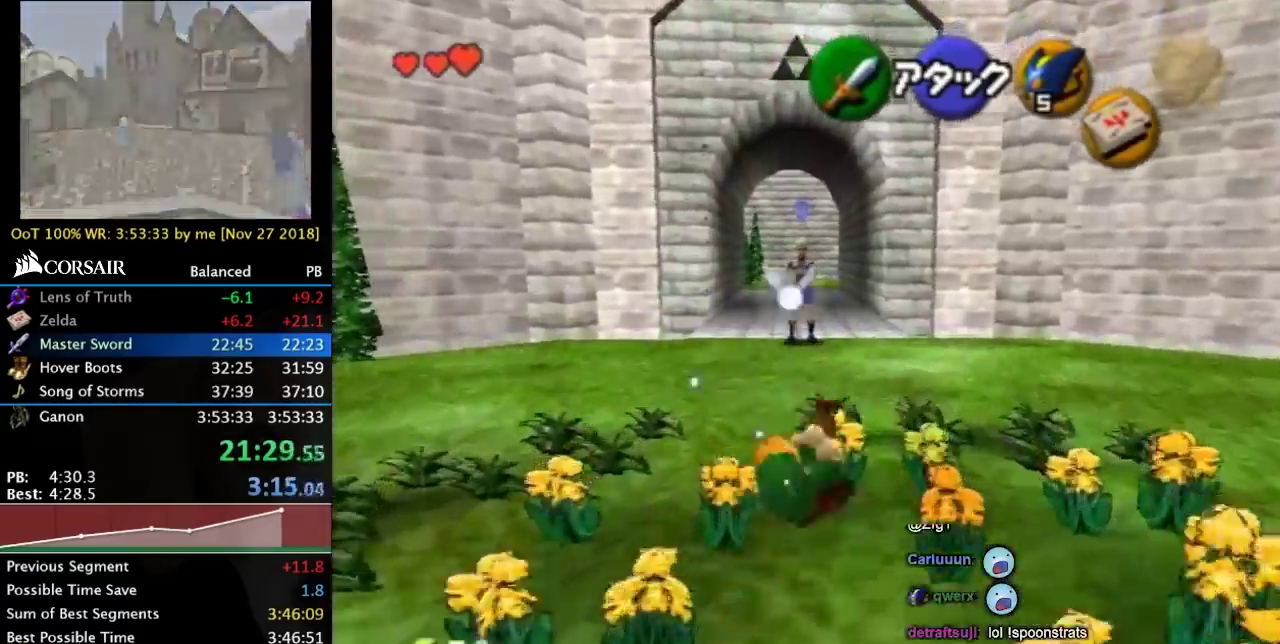
{"buttons": ["CROSS"], "left_stick": "up", "right_stick": "center", "events": [[100, "L1", "down"], [200, "L1", "up"], [267, "L1", "down"], [333, "CROSS", "down"], [433, "CROSS", "up"], [467, "L1", "up"], [500, "CROSS", "down"]]}
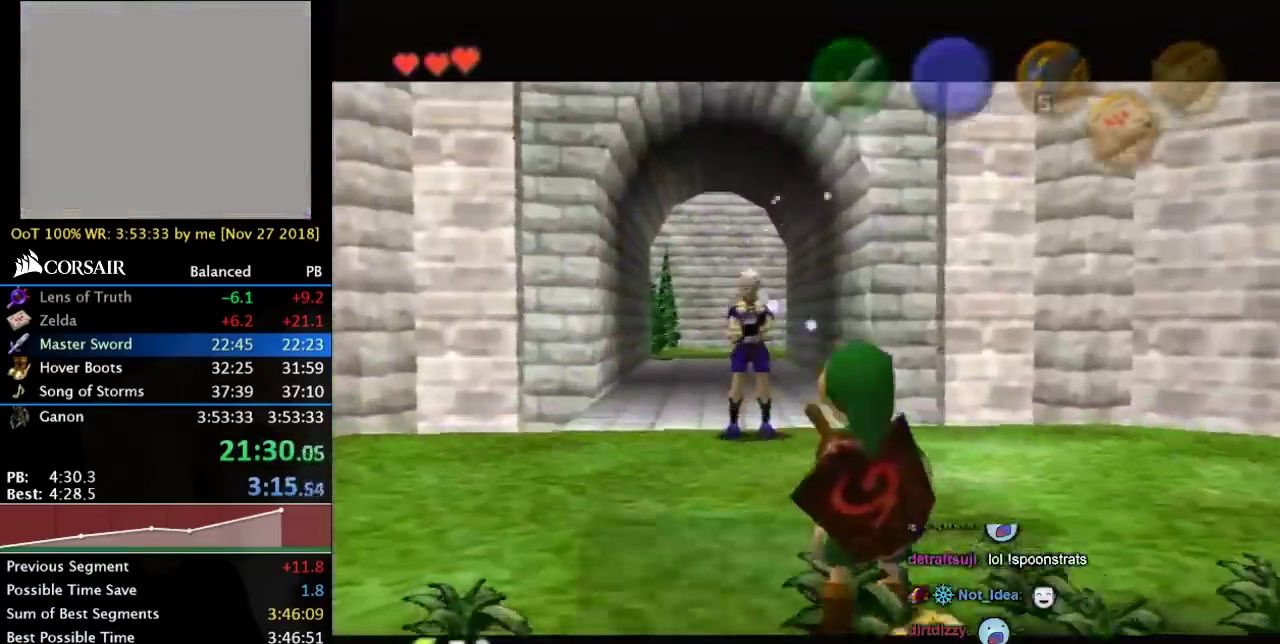
{"buttons": ["CROSS", "SQUARE"], "left_stick": "center", "right_stick": "center", "events": [[33, "left_stick", "center"], [67, "CROSS", "up"], [167, "CROSS", "down"], [233, "CROSS", "up"], [300, "CROSS", "down"], [367, "CROSS", "up"], [467, "CROSS", "down"], [467, "SQUARE", "down"]]}
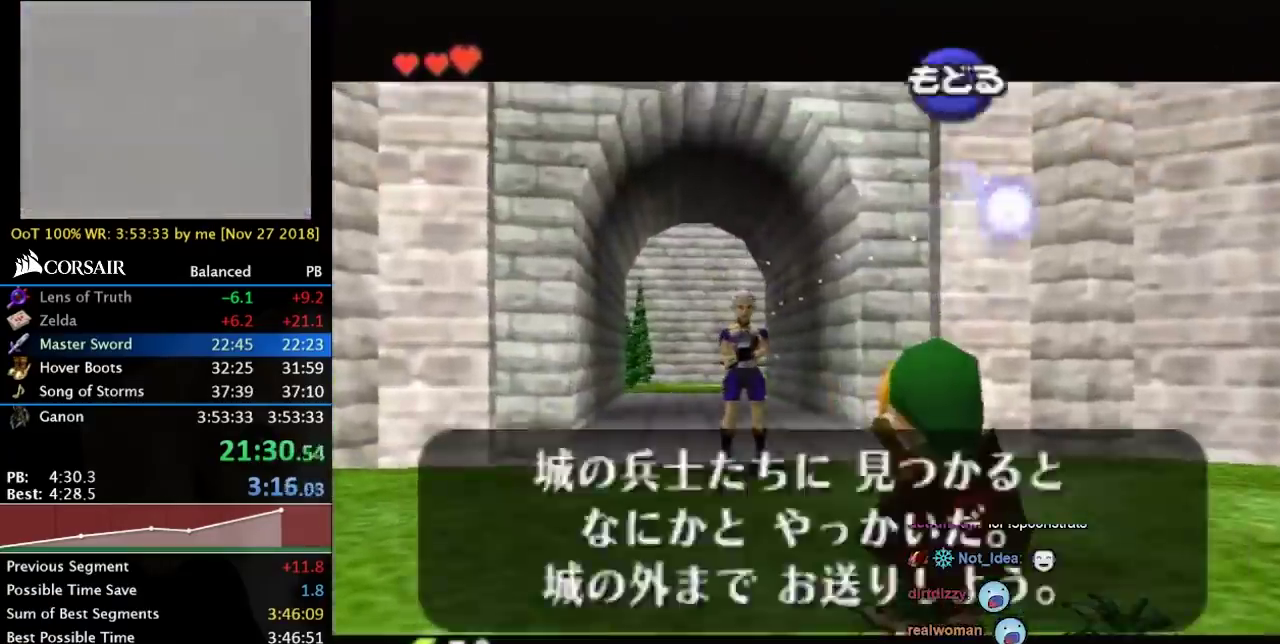
{"buttons": [], "left_stick": "center", "right_stick": "center", "events": [[33, "CROSS", "up"], [33, "SQUARE", "up"]]}